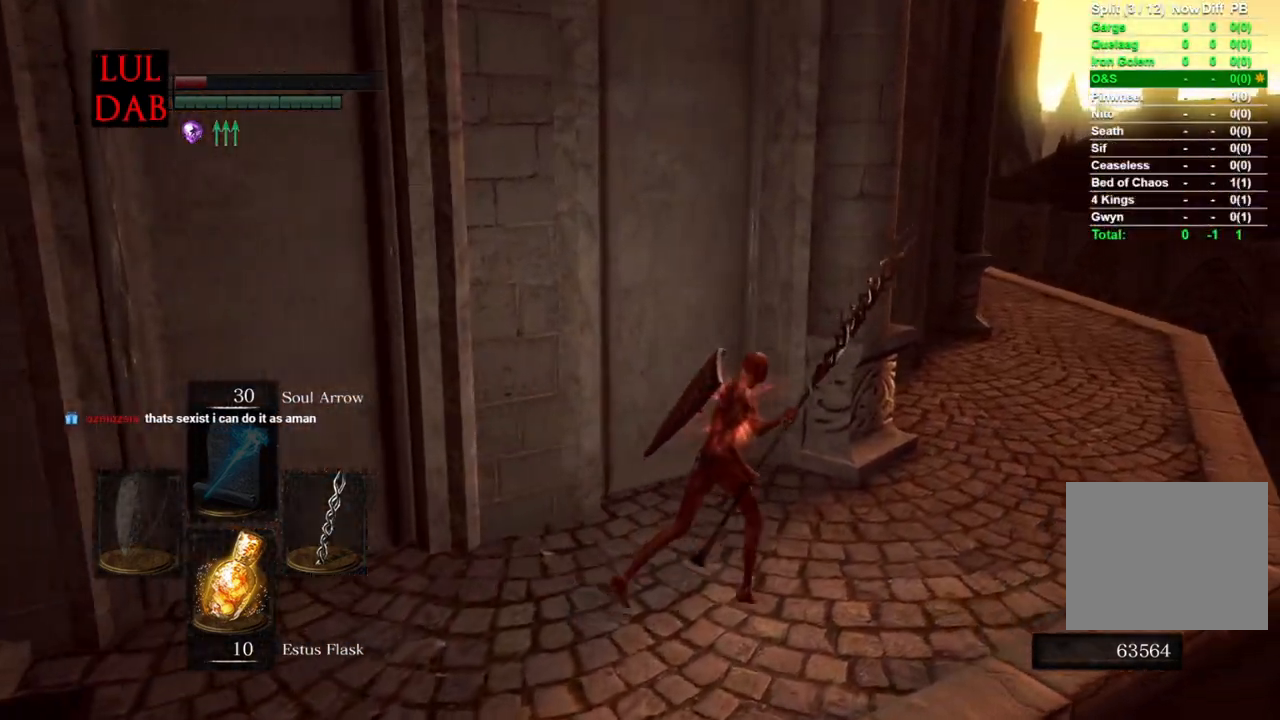
Gameplay with a controller (PlayStation layout); each line is a JSON object with the inputs held at the frame after it. "events" lists button and stick changes between this image and that frame as [ms after this image, input, new state], when the widget could be followed in between.
{"buttons": ["CIRCLE"], "left_stick": "up-right", "right_stick": "down", "events": [[183, "left_stick", "up-right"]]}
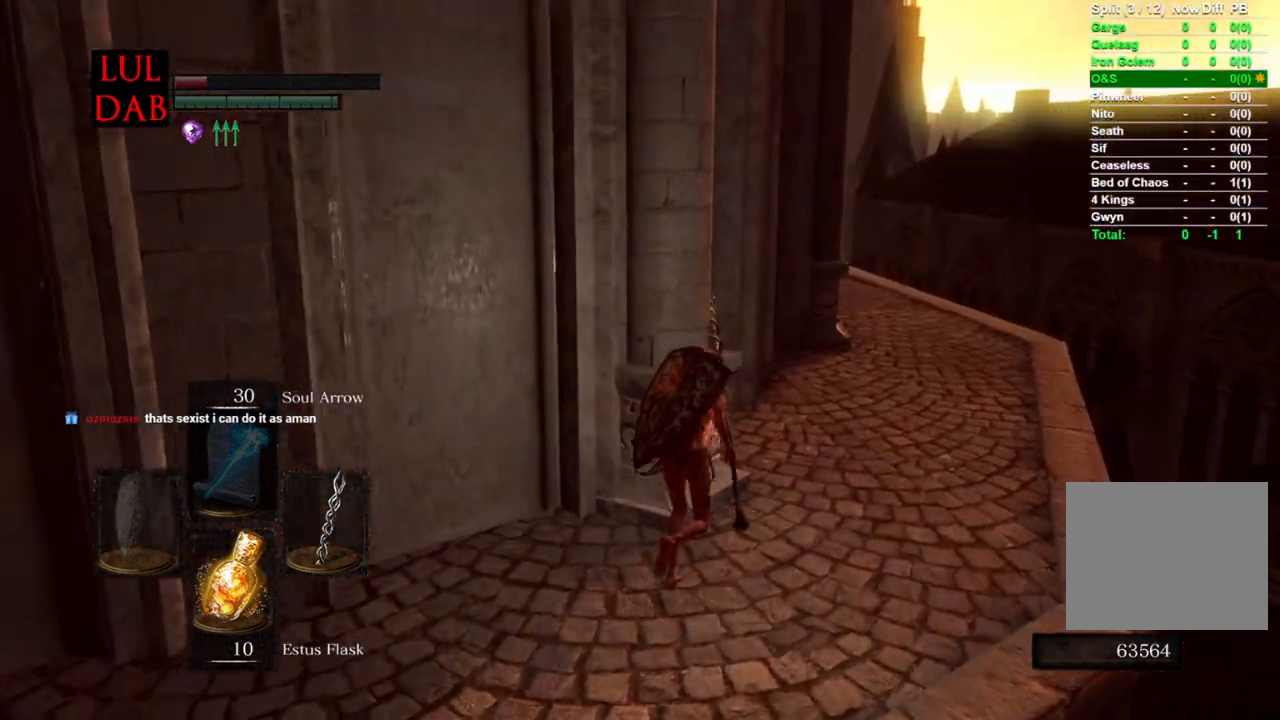
{"buttons": ["CIRCLE"], "left_stick": "up-right", "right_stick": "center", "events": [[267, "right_stick", "down-left"], [433, "right_stick", "center"]]}
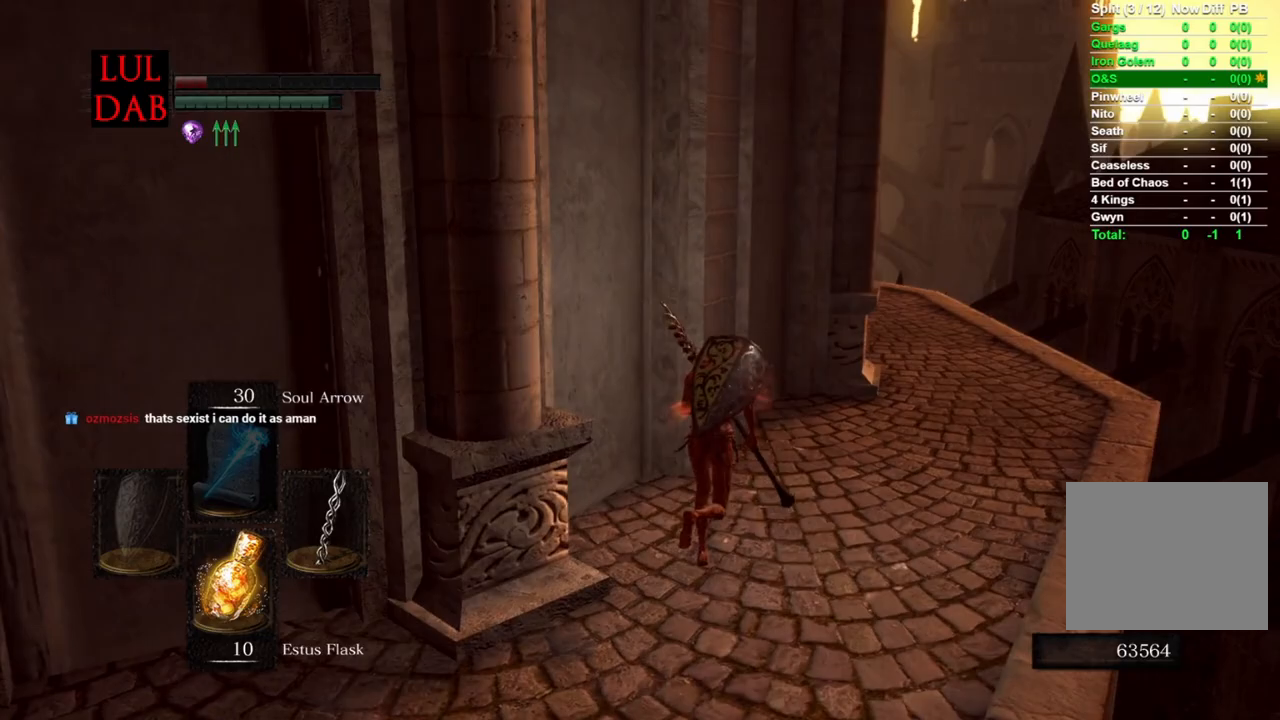
{"buttons": ["CIRCLE"], "left_stick": "up-right", "right_stick": "left", "events": [[100, "right_stick", "left"], [367, "L1", "down"], [417, "L1", "up"]]}
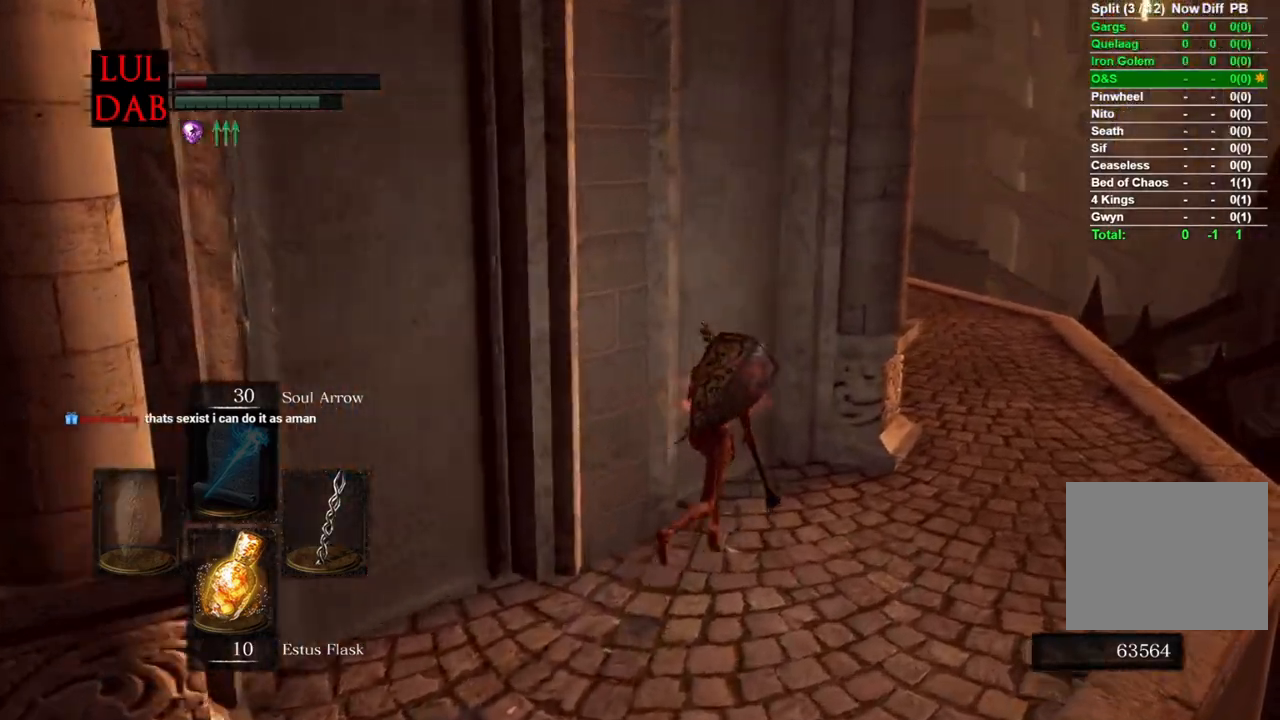
{"buttons": ["CIRCLE"], "left_stick": "up-right", "right_stick": "center", "events": [[250, "right_stick", "center"]]}
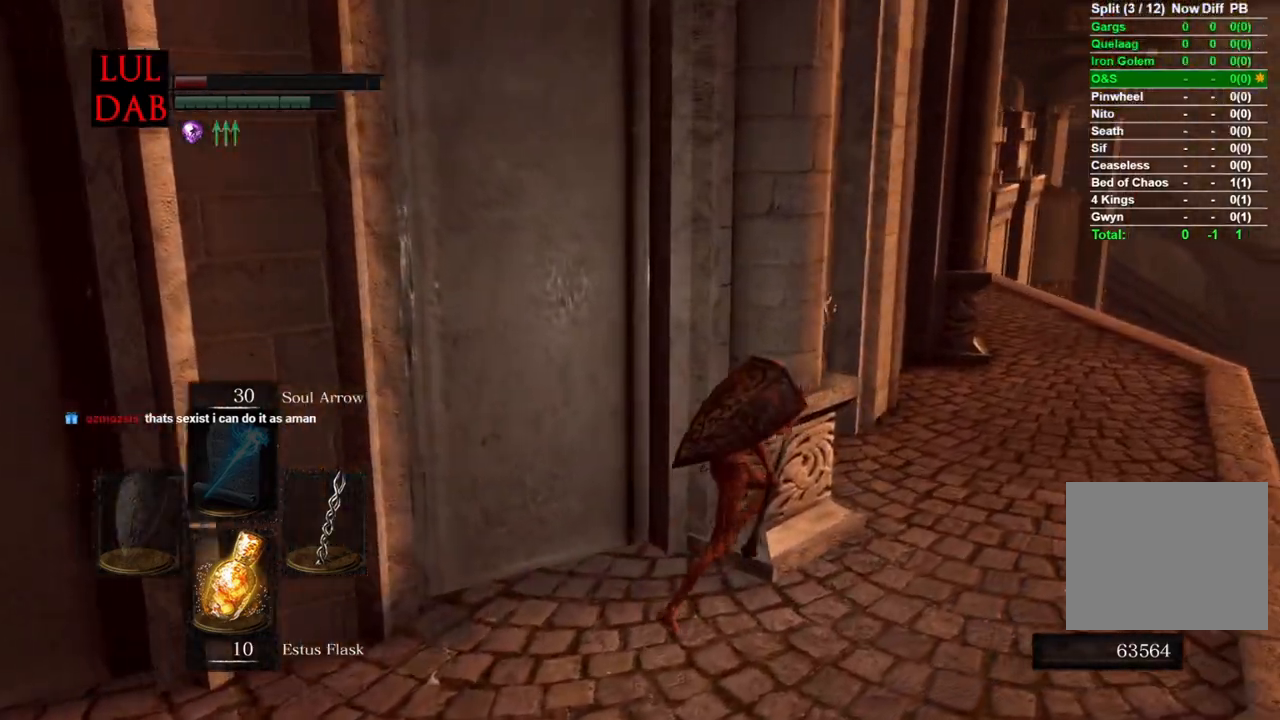
{"buttons": ["CIRCLE"], "left_stick": "up-right", "right_stick": "center", "events": [[133, "R1", "down"], [183, "R1", "up"], [300, "L1", "down"], [417, "L1", "up"]]}
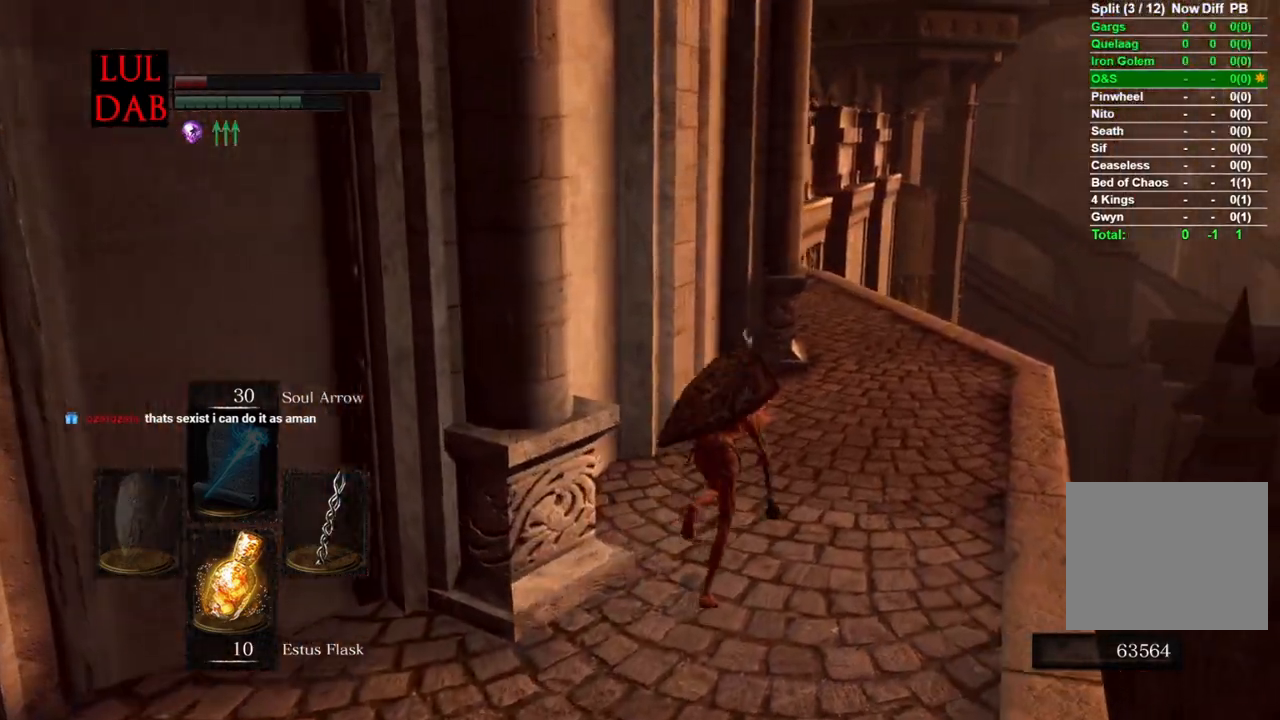
{"buttons": ["CIRCLE"], "left_stick": "up-right", "right_stick": "left", "events": [[133, "right_stick", "left"], [300, "L1", "down"], [383, "L1", "up"]]}
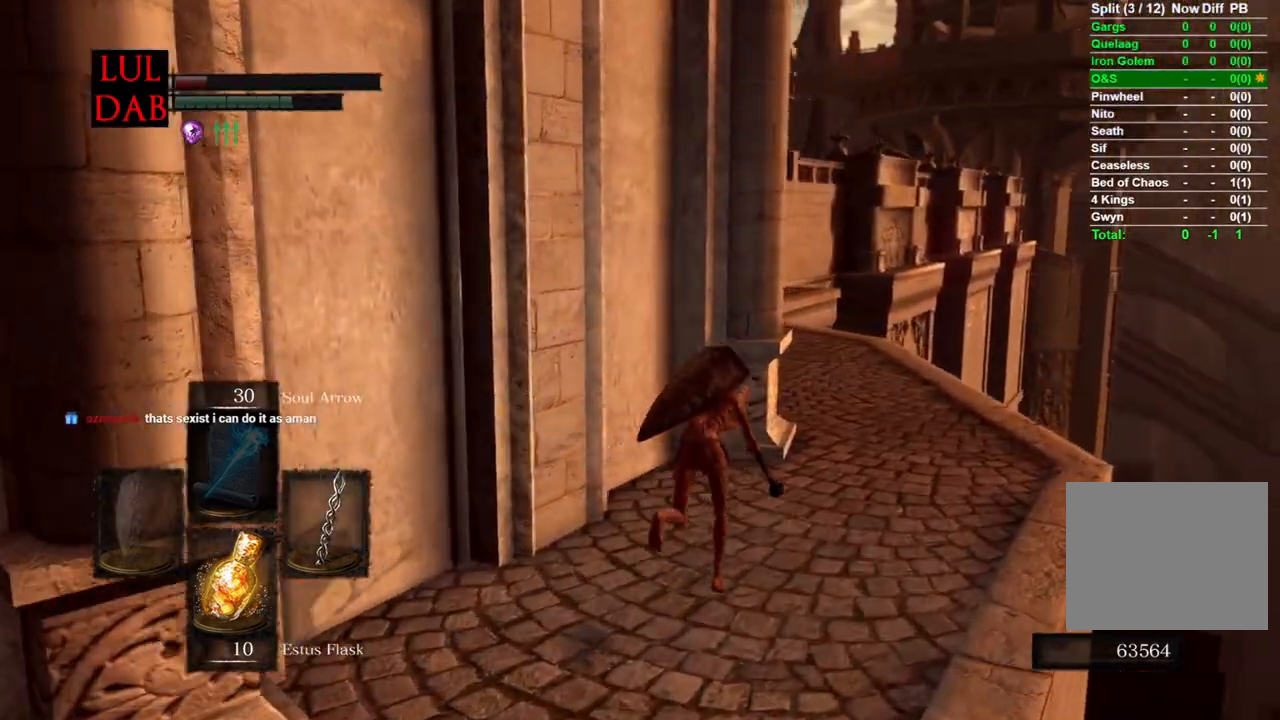
{"buttons": ["CIRCLE", "L1"], "left_stick": "up-right", "right_stick": "left", "events": [[17, "CIRCLE", "up"], [100, "right_stick", "down-left"], [200, "R1", "down"], [217, "L1", "down"], [250, "CIRCLE", "down"], [267, "L1", "up"], [383, "R1", "up"], [467, "right_stick", "left"], [483, "L1", "down"]]}
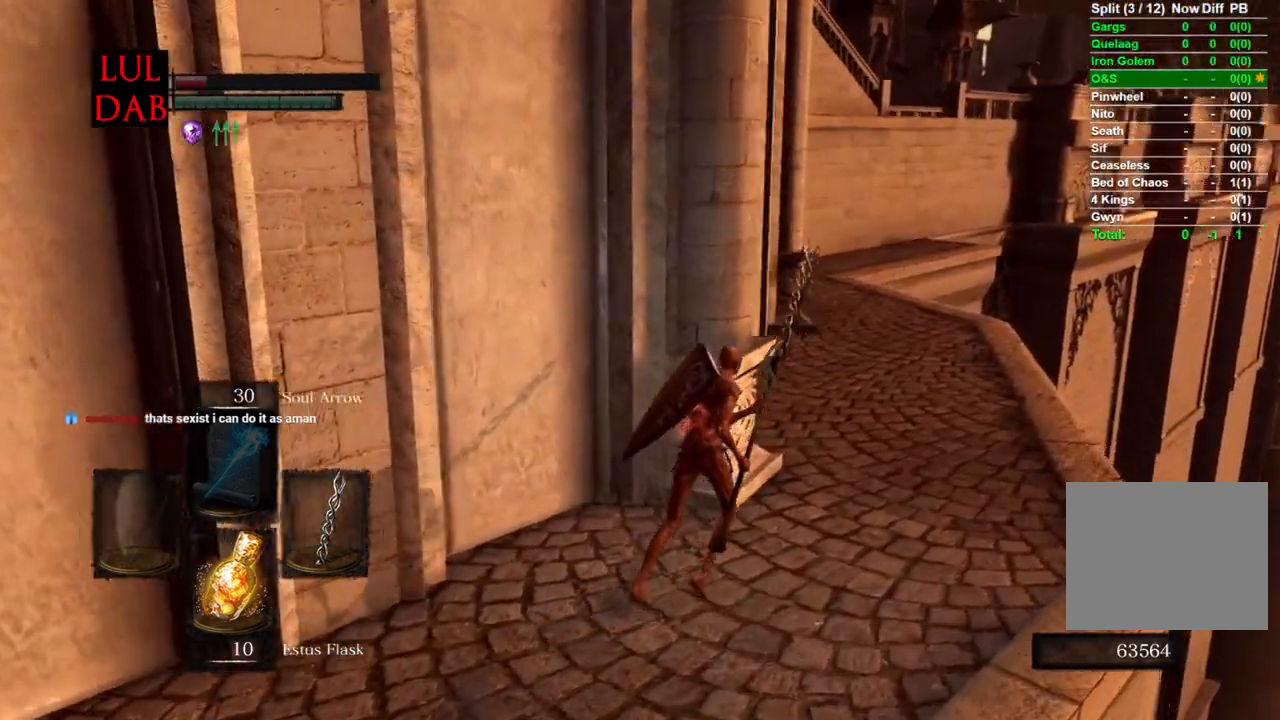
{"buttons": ["CIRCLE", "R1"], "left_stick": "up-right", "right_stick": "center", "events": [[67, "L1", "up"], [83, "right_stick", "down-left"], [317, "L1", "down"], [317, "right_stick", "up-left"], [400, "L1", "up"], [467, "R1", "down"], [467, "right_stick", "center"]]}
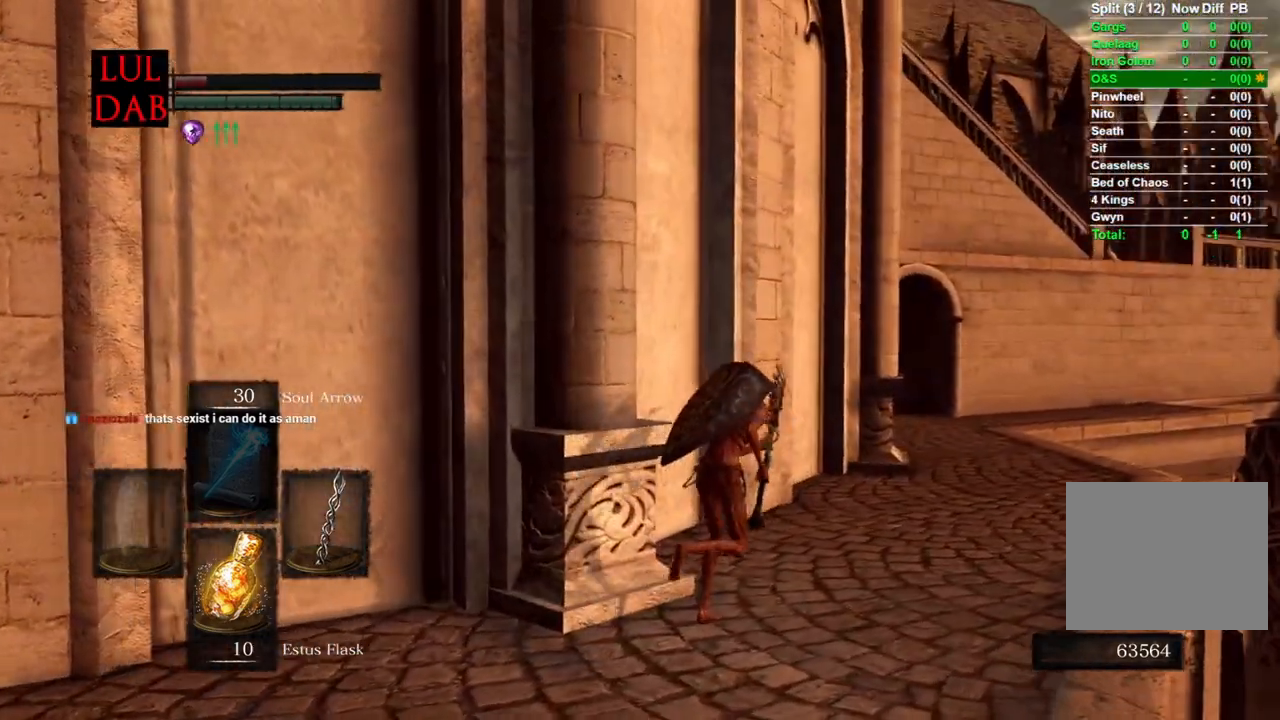
{"buttons": ["CIRCLE", "R1"], "left_stick": "up-right", "right_stick": "center", "events": [[50, "R1", "up"], [167, "right_stick", "up-left"], [300, "right_stick", "center"], [500, "R1", "down"]]}
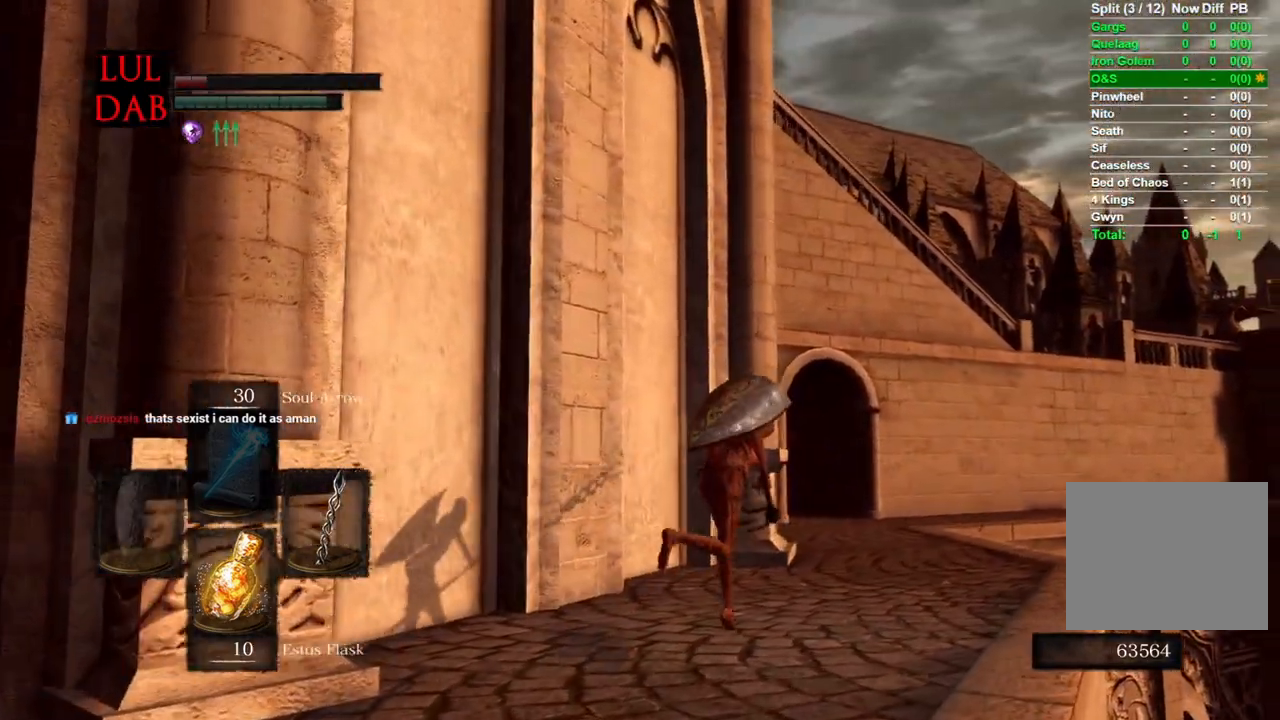
{"buttons": ["CIRCLE"], "left_stick": "up", "right_stick": "right", "events": [[67, "R1", "up"], [83, "right_stick", "down-right"], [200, "R1", "down"], [217, "R1", "up"], [250, "right_stick", "right"], [267, "left_stick", "up"]]}
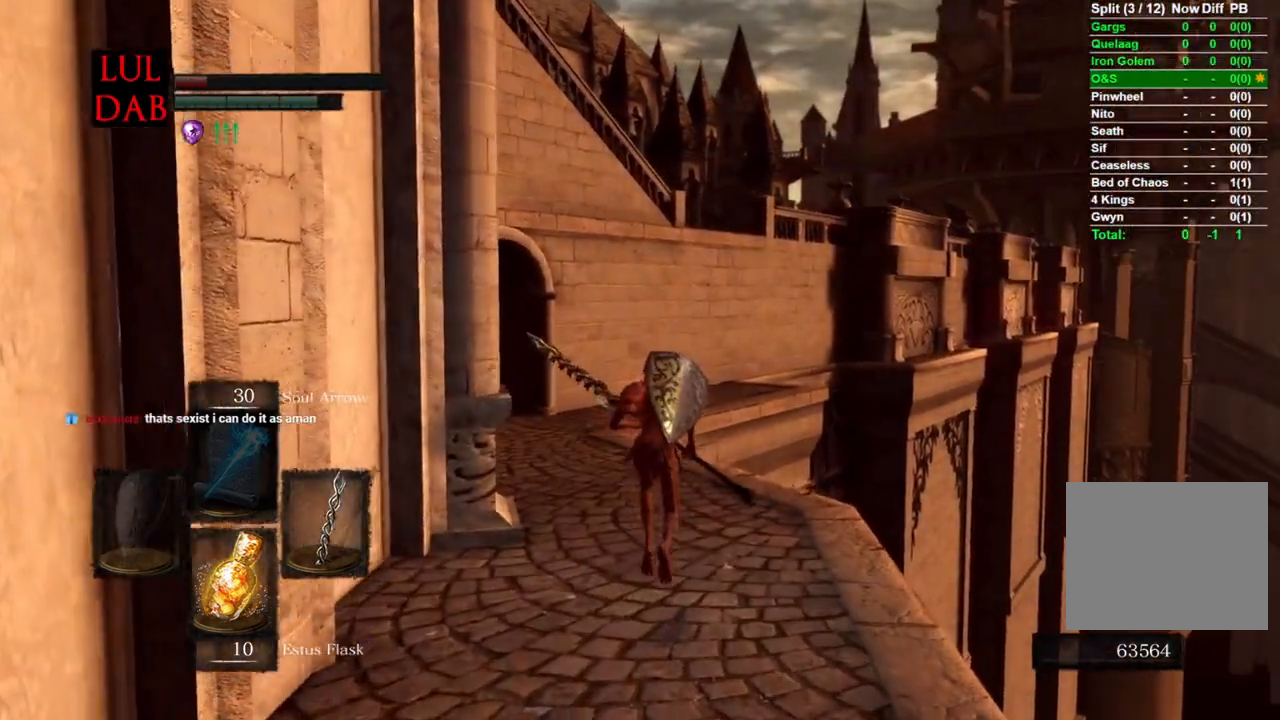
{"buttons": ["CIRCLE"], "left_stick": "up", "right_stick": "center", "events": [[133, "right_stick", "left"], [283, "right_stick", "center"]]}
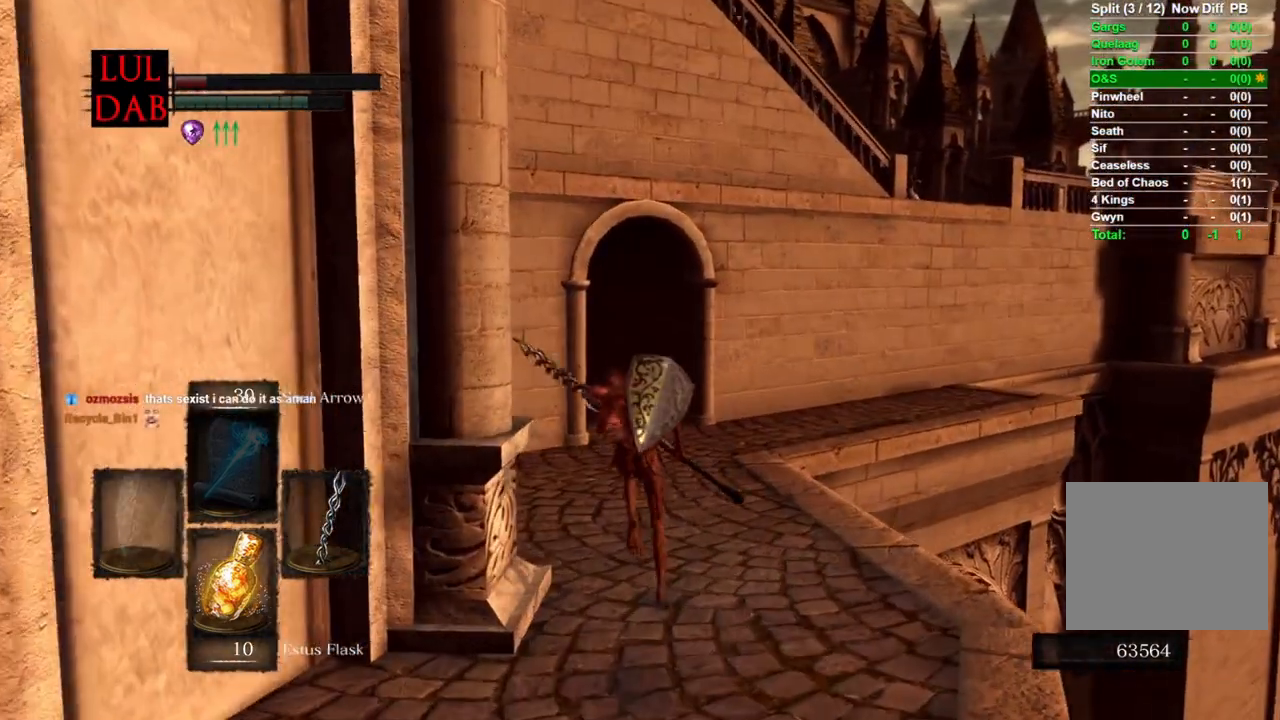
{"buttons": ["CIRCLE"], "left_stick": "up-right", "right_stick": "center", "events": [[33, "right_stick", "left"], [167, "R1", "down"], [200, "right_stick", "center"], [250, "L1", "down"], [300, "R1", "up"], [333, "L1", "up"], [500, "left_stick", "up-right"]]}
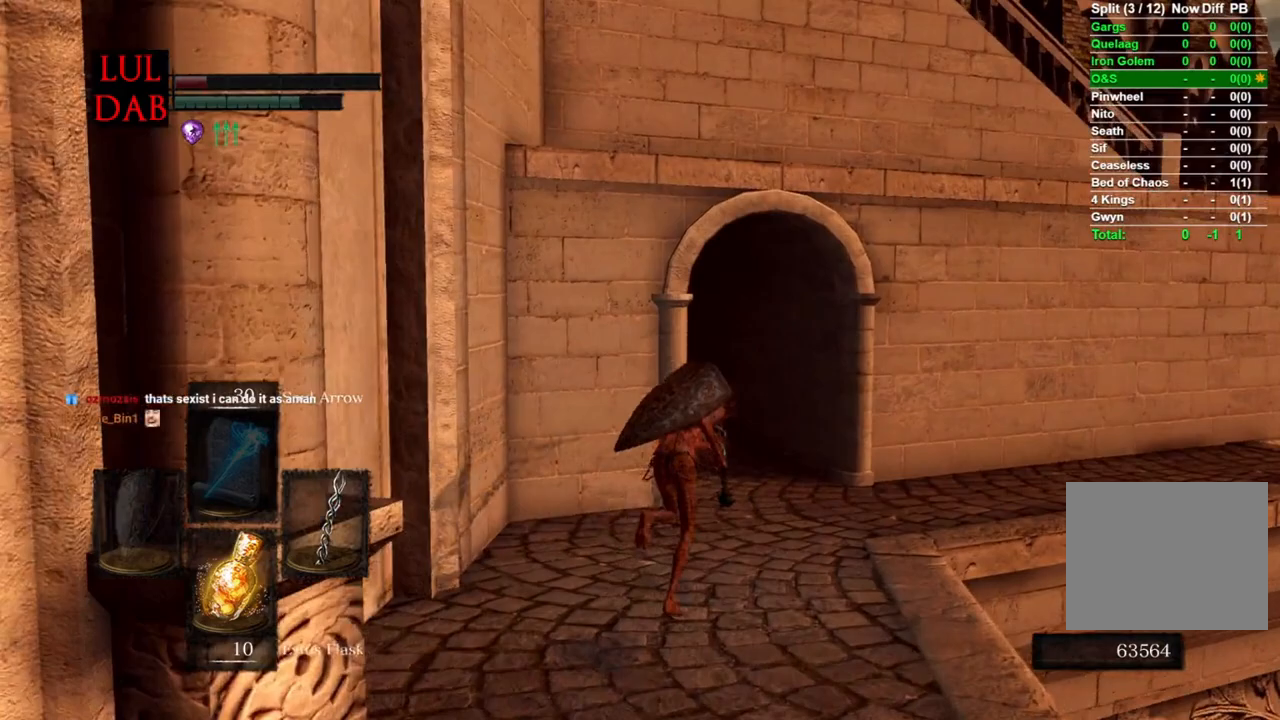
{"buttons": ["CIRCLE"], "left_stick": "up", "right_stick": "down-left", "events": [[100, "R1", "down"], [217, "R1", "up"], [233, "right_stick", "left"], [367, "right_stick", "center"], [467, "right_stick", "down-left"], [500, "left_stick", "up"]]}
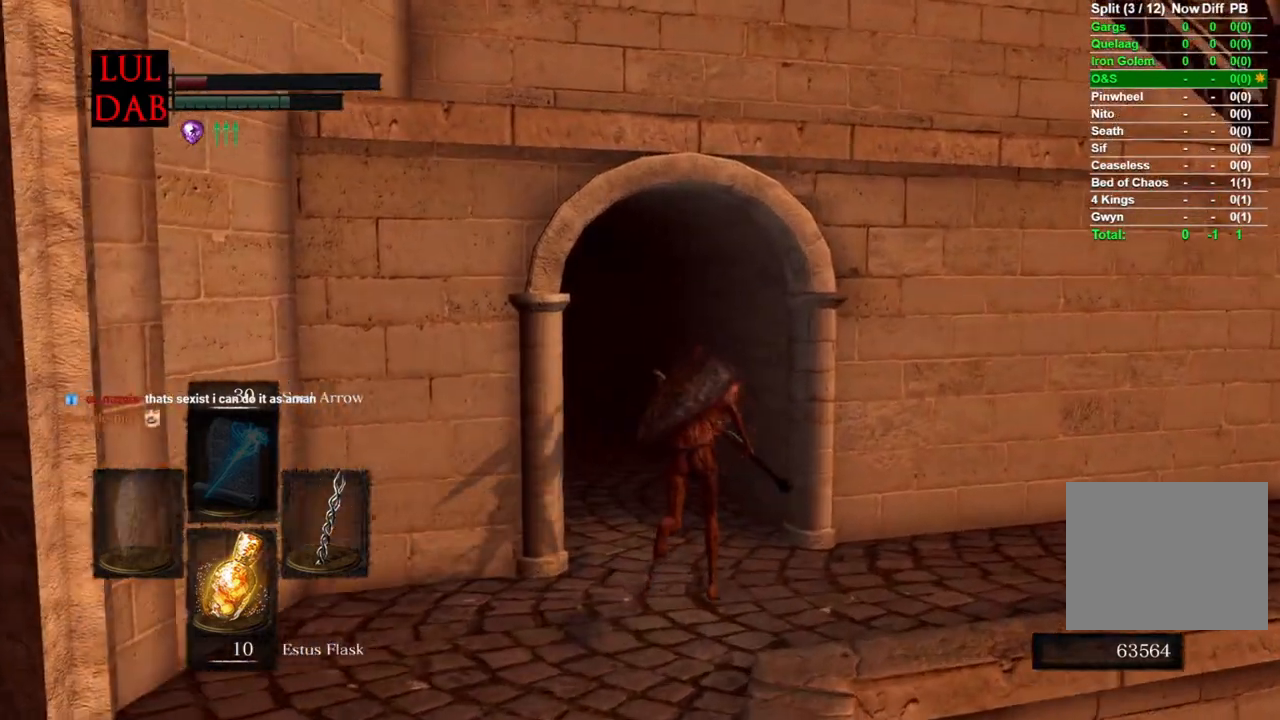
{"buttons": ["CIRCLE"], "left_stick": "up", "right_stick": "center"}
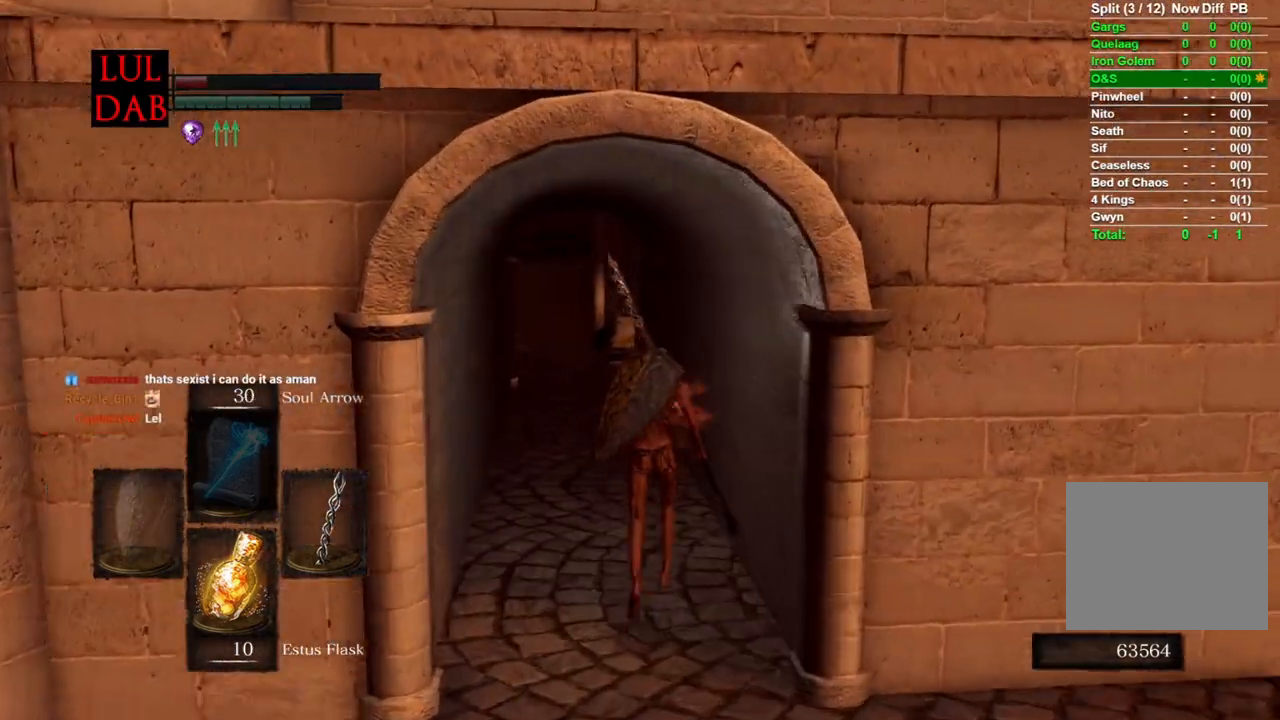
{"buttons": ["CIRCLE", "L1"], "left_stick": "up", "right_stick": "center", "events": [[500, "L1", "down"]]}
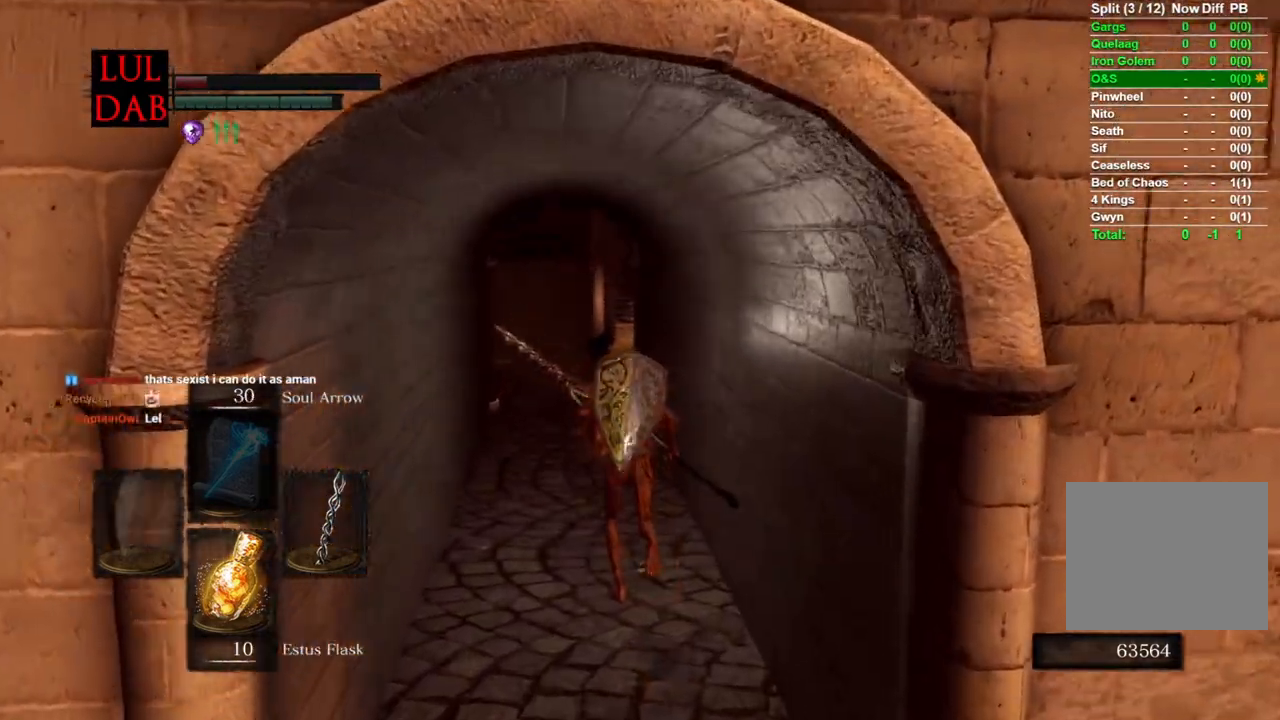
{"buttons": ["CIRCLE"], "left_stick": "up", "right_stick": "down-right"}
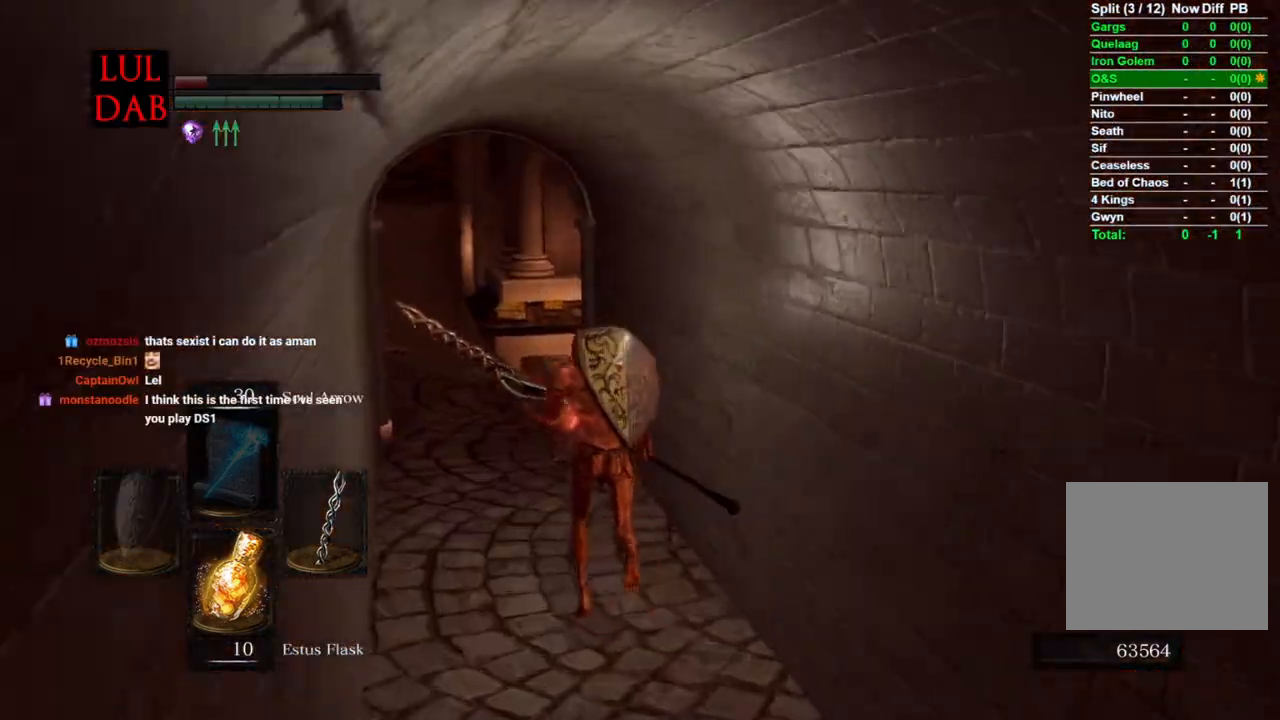
{"buttons": ["CIRCLE"], "left_stick": "up", "right_stick": "center", "events": [[433, "right_stick", "center"]]}
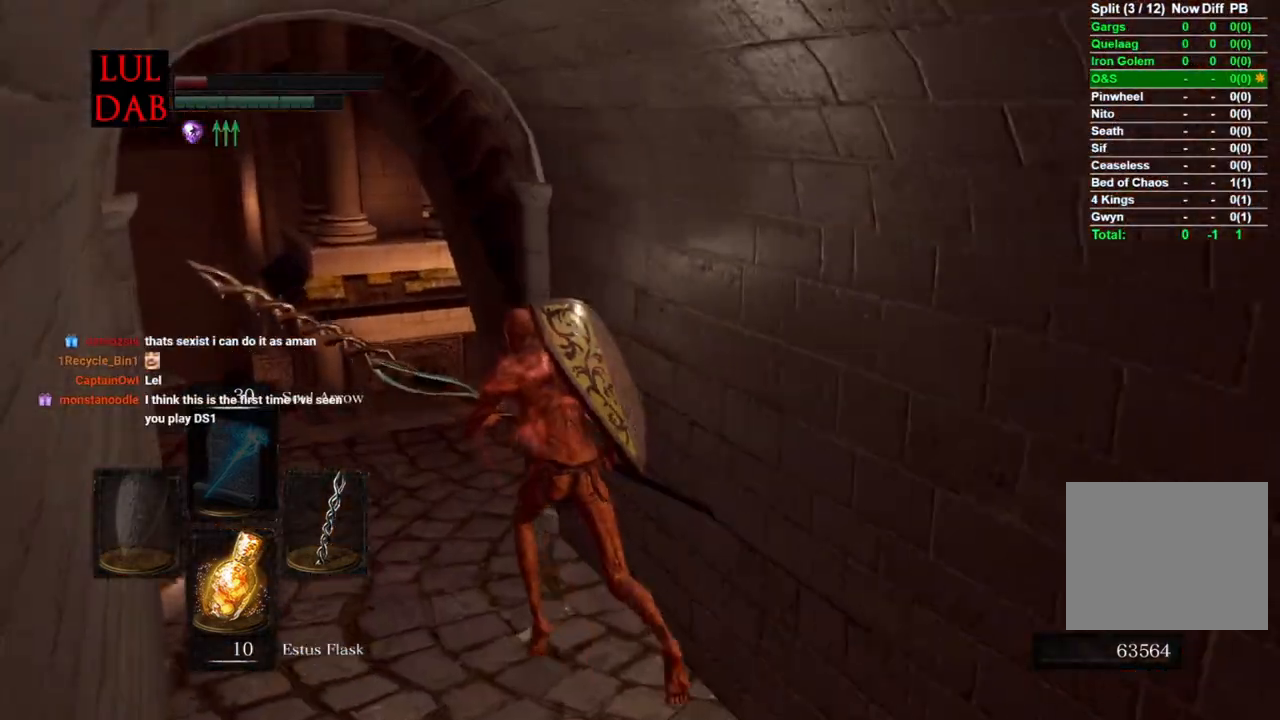
{"buttons": ["CIRCLE"], "left_stick": "up", "right_stick": "down-right", "events": [[33, "right_stick", "down-right"]]}
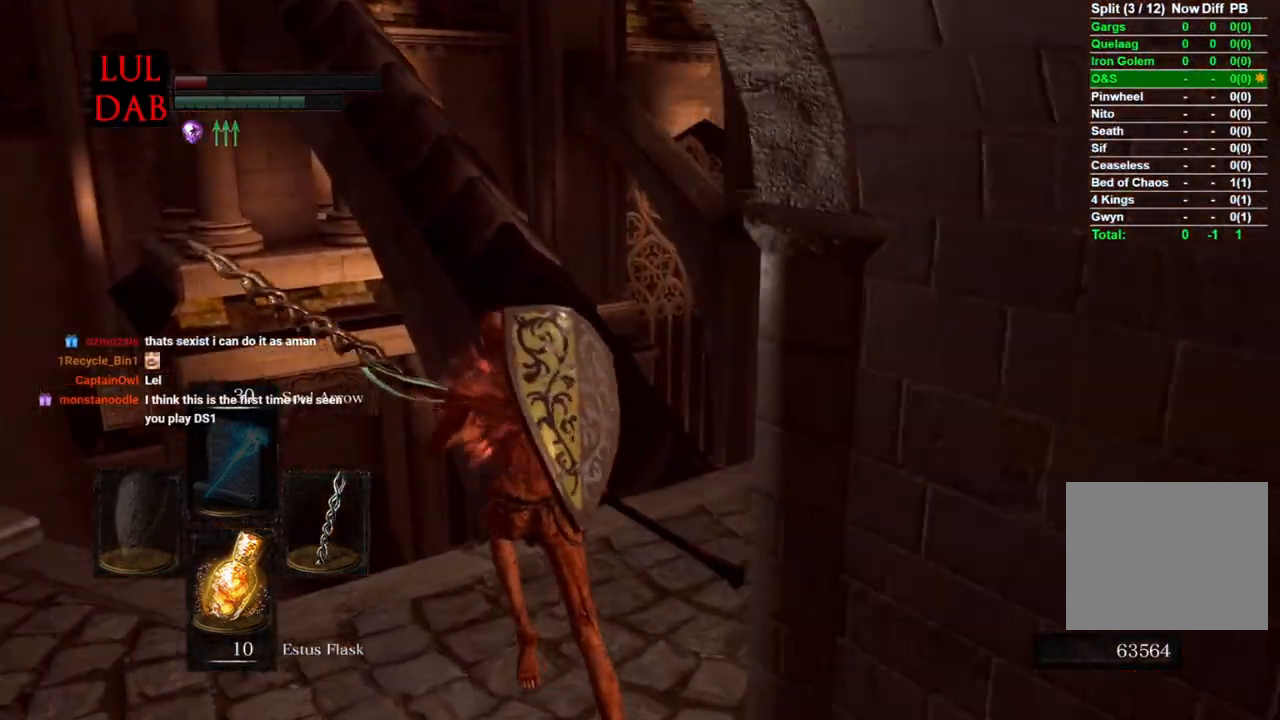
{"buttons": ["CIRCLE"], "left_stick": "up", "right_stick": "down-left", "events": [[83, "right_stick", "center"], [100, "left_stick", "up-right"], [283, "right_stick", "down-left"], [417, "right_stick", "center"], [433, "left_stick", "up"], [500, "right_stick", "down-left"]]}
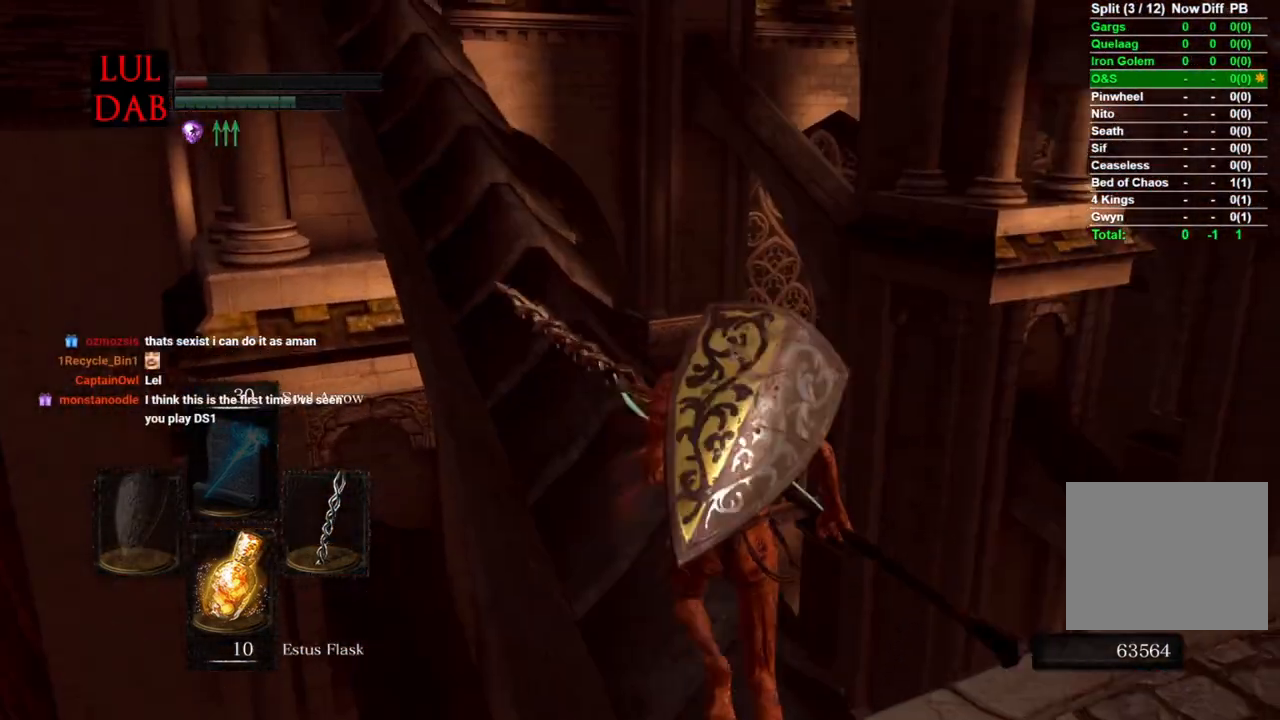
{"buttons": ["CIRCLE"], "left_stick": "up", "right_stick": "center", "events": [[167, "right_stick", "center"]]}
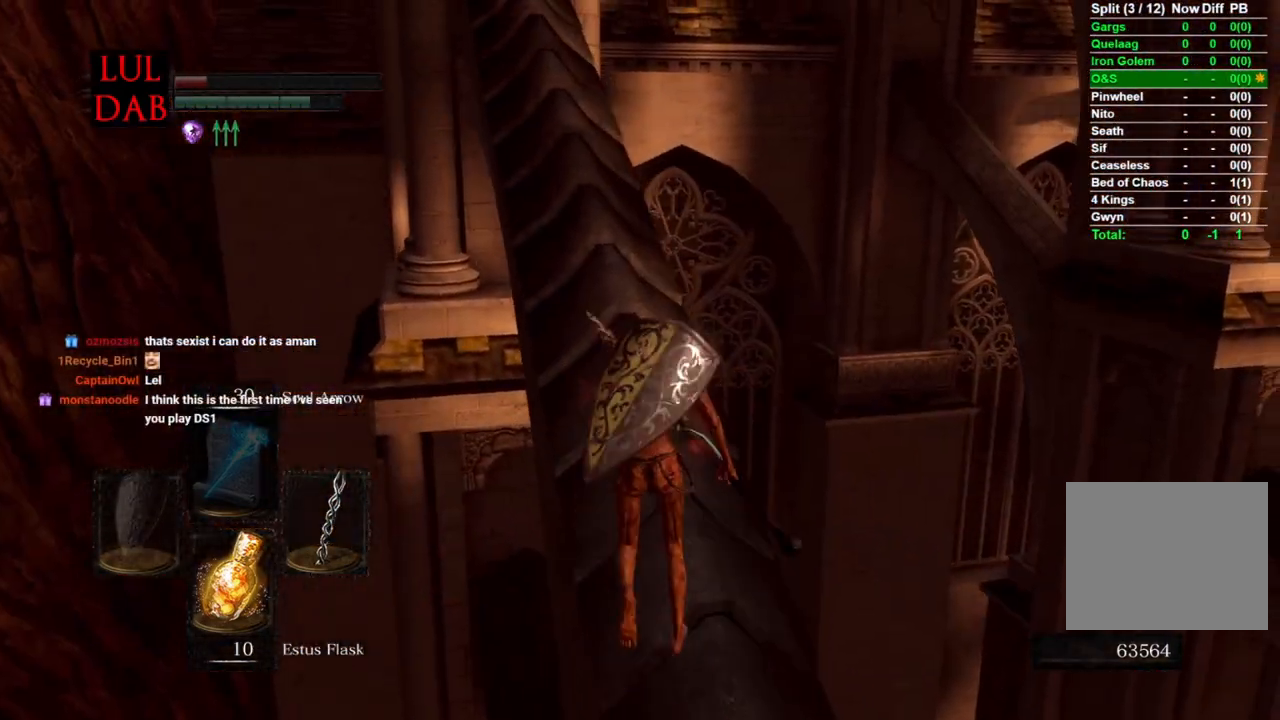
{"buttons": ["CIRCLE"], "left_stick": "up", "right_stick": "center", "events": [[33, "right_stick", "left"], [150, "right_stick", "center"], [367, "right_stick", "left"], [500, "right_stick", "center"]]}
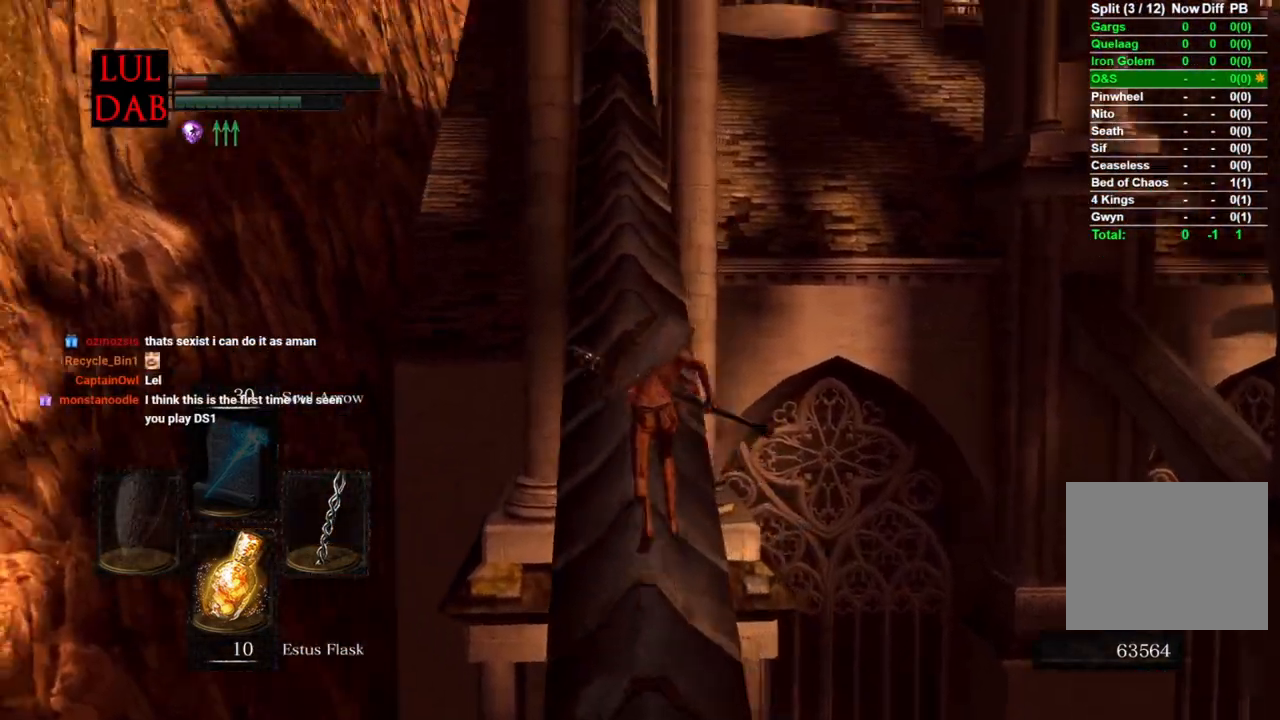
{"buttons": ["CIRCLE"], "left_stick": "up", "right_stick": "up-left", "events": [[167, "right_stick", "left"], [417, "right_stick", "up-left"]]}
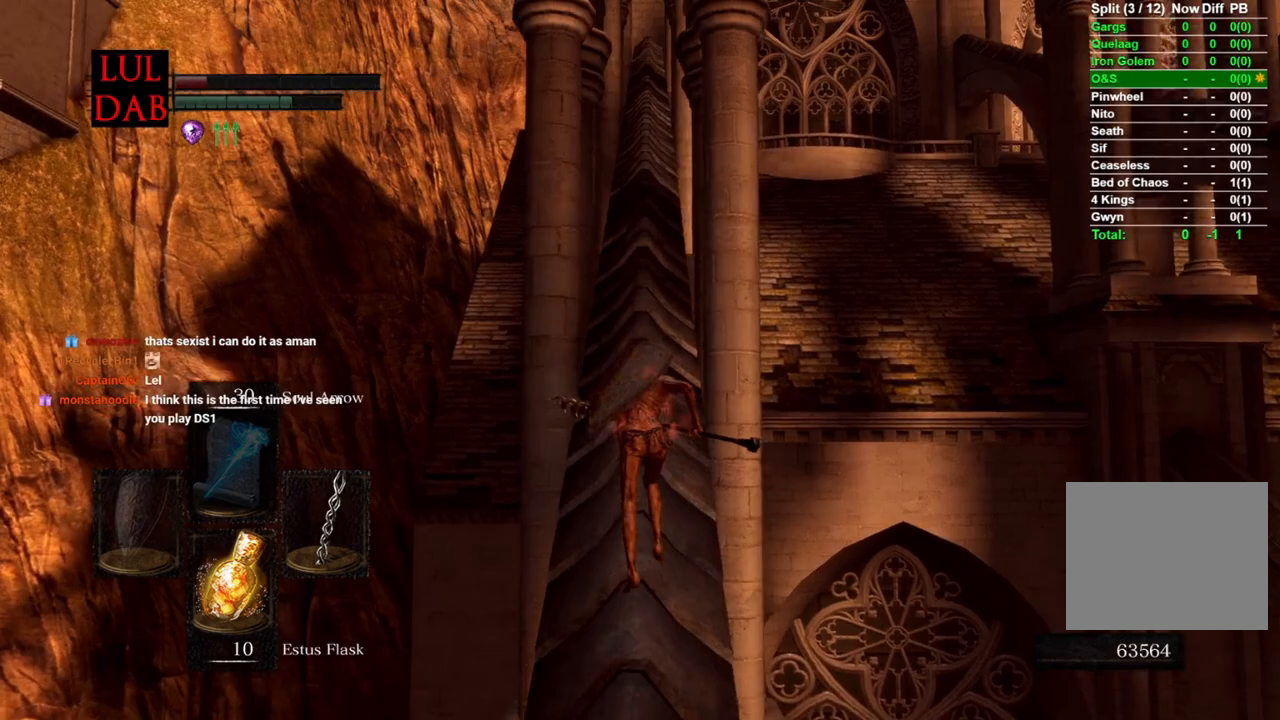
{"buttons": ["CIRCLE"], "left_stick": "up", "right_stick": "right", "events": [[33, "right_stick", "center"], [417, "right_stick", "right"]]}
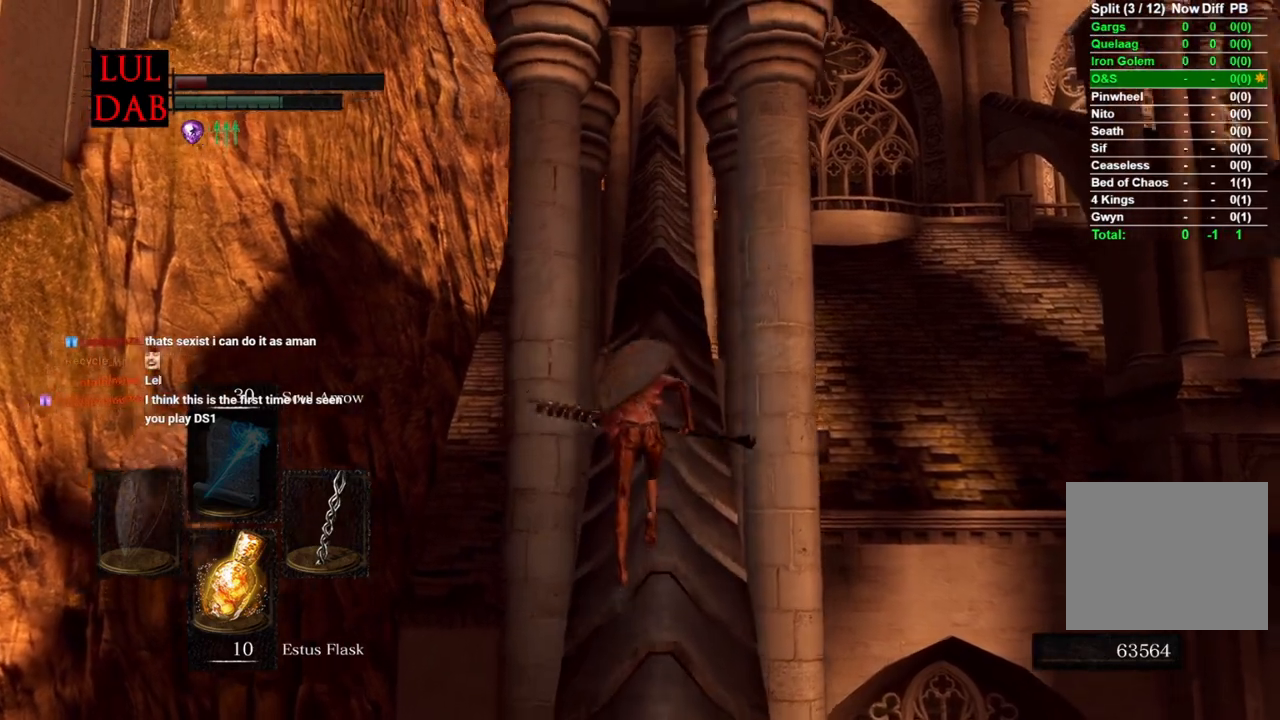
{"buttons": ["CIRCLE"], "left_stick": "up", "right_stick": "center", "events": [[50, "right_stick", "center"]]}
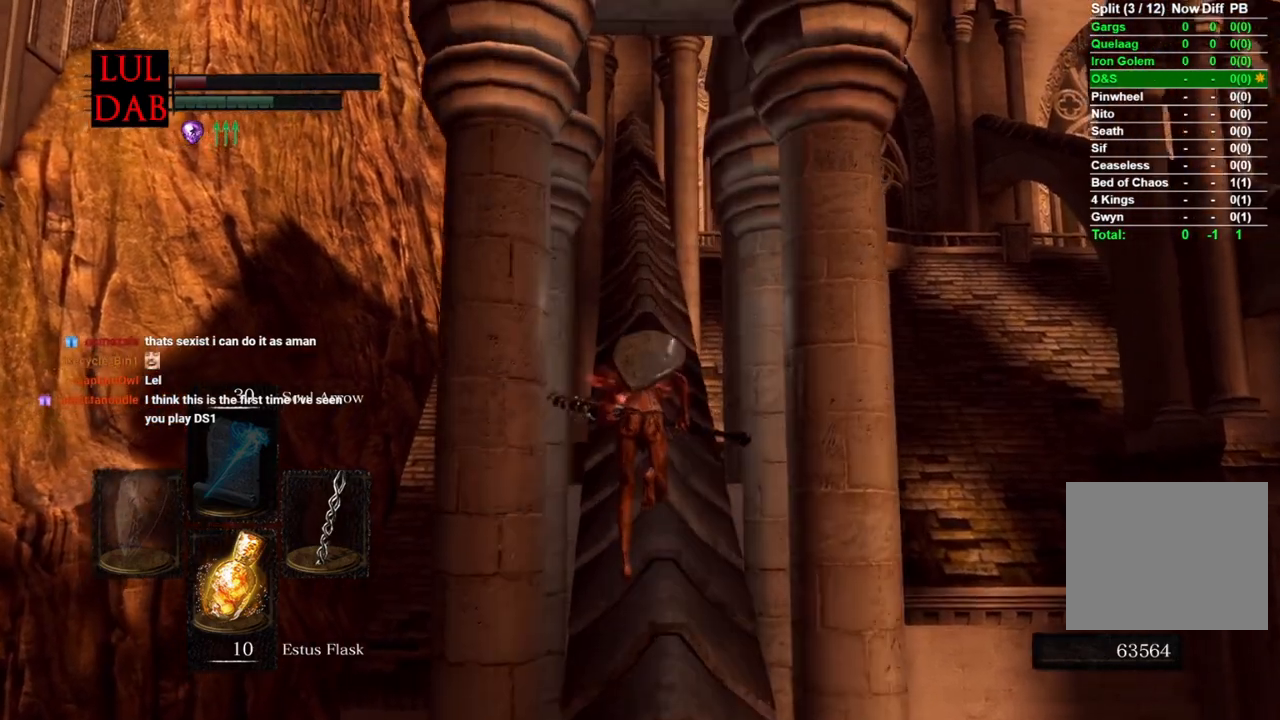
{"buttons": ["CIRCLE"], "left_stick": "up", "right_stick": "center", "events": []}
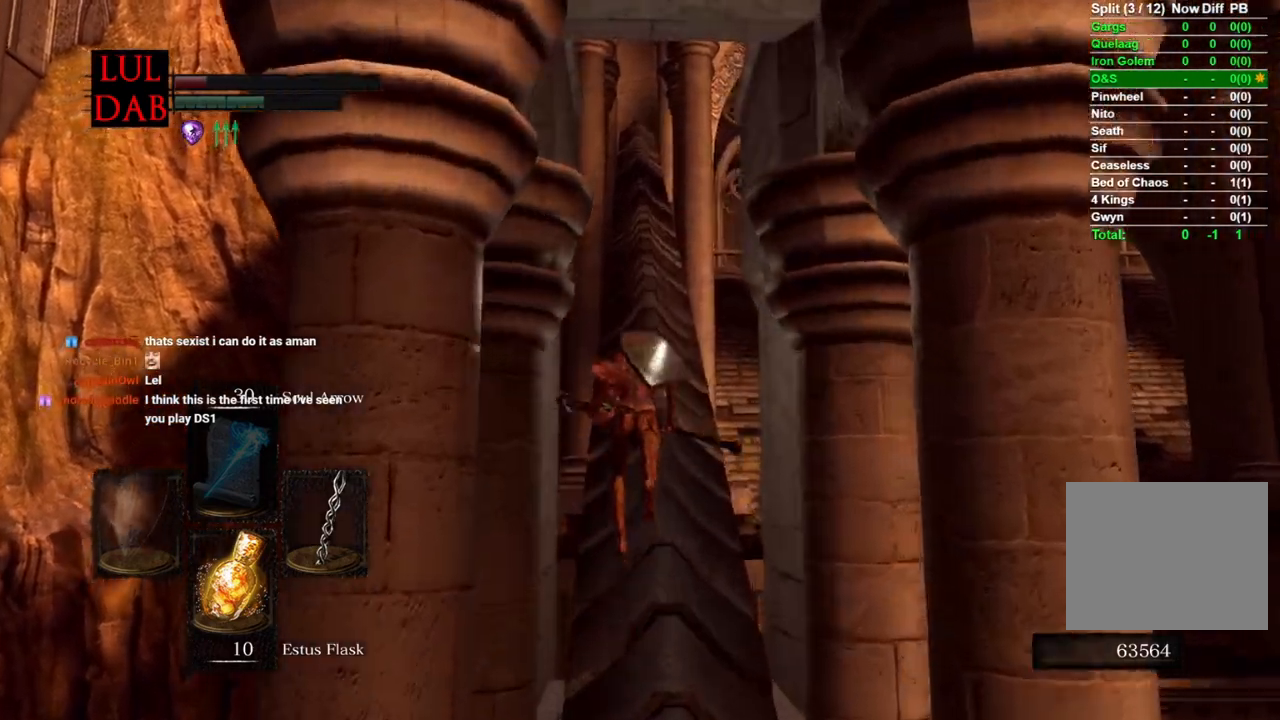
{"buttons": ["CIRCLE", "R1"], "left_stick": "up", "right_stick": "center", "events": [[500, "R1", "down"]]}
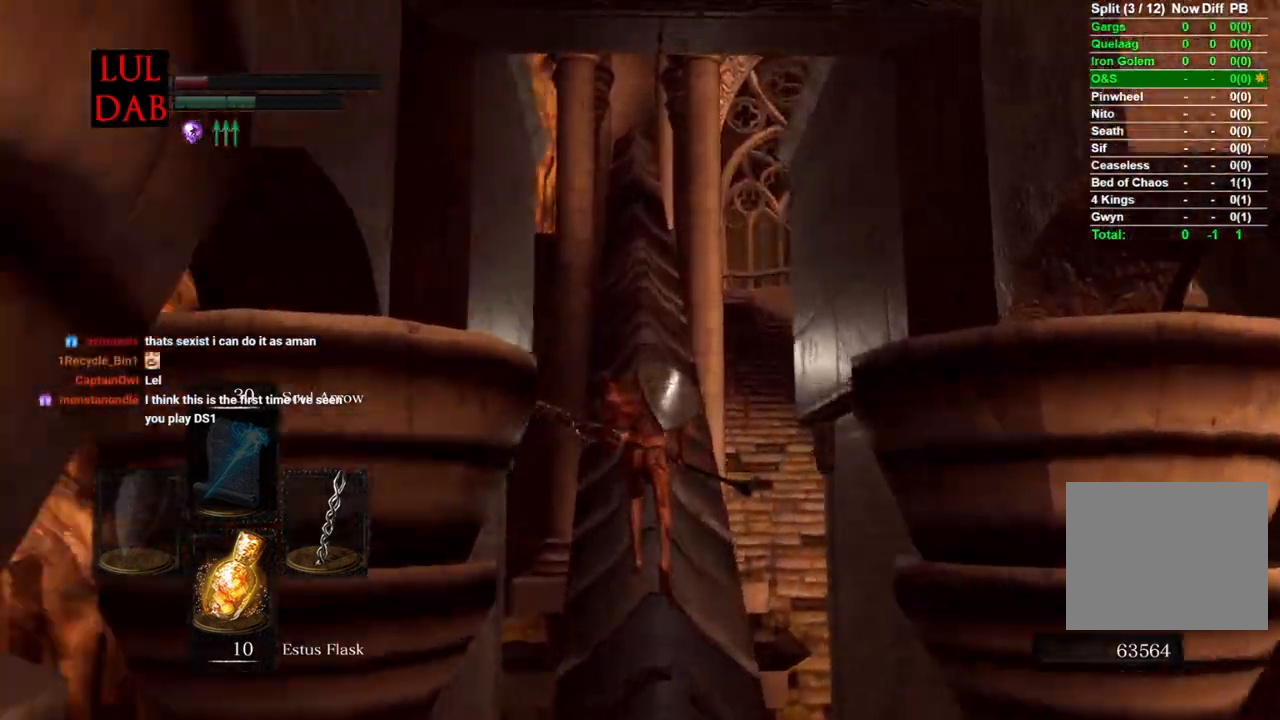
{"buttons": [], "left_stick": "up", "right_stick": "center", "events": [[33, "R1", "up"], [317, "CIRCLE", "up"]]}
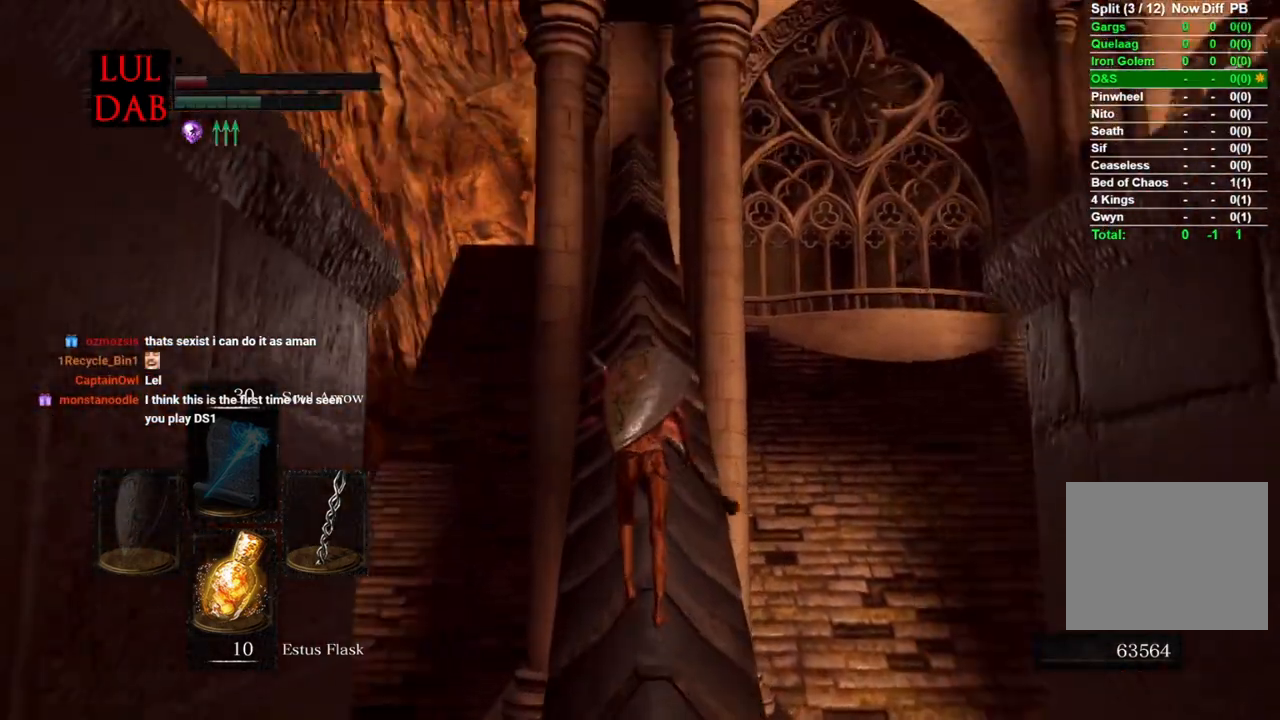
{"buttons": [], "left_stick": "up", "right_stick": "center", "events": [[283, "right_stick", "down"], [383, "right_stick", "center"]]}
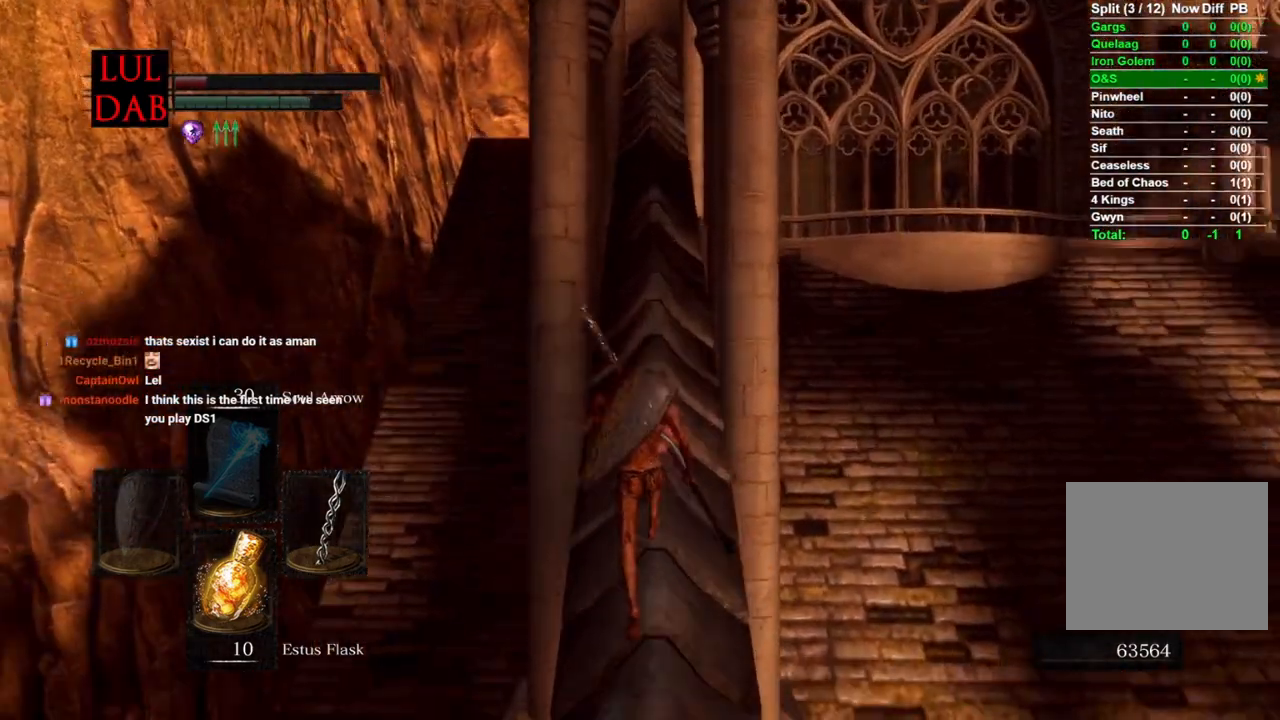
{"buttons": ["CIRCLE"], "left_stick": "up", "right_stick": "center", "events": [[17, "CIRCLE", "down"]]}